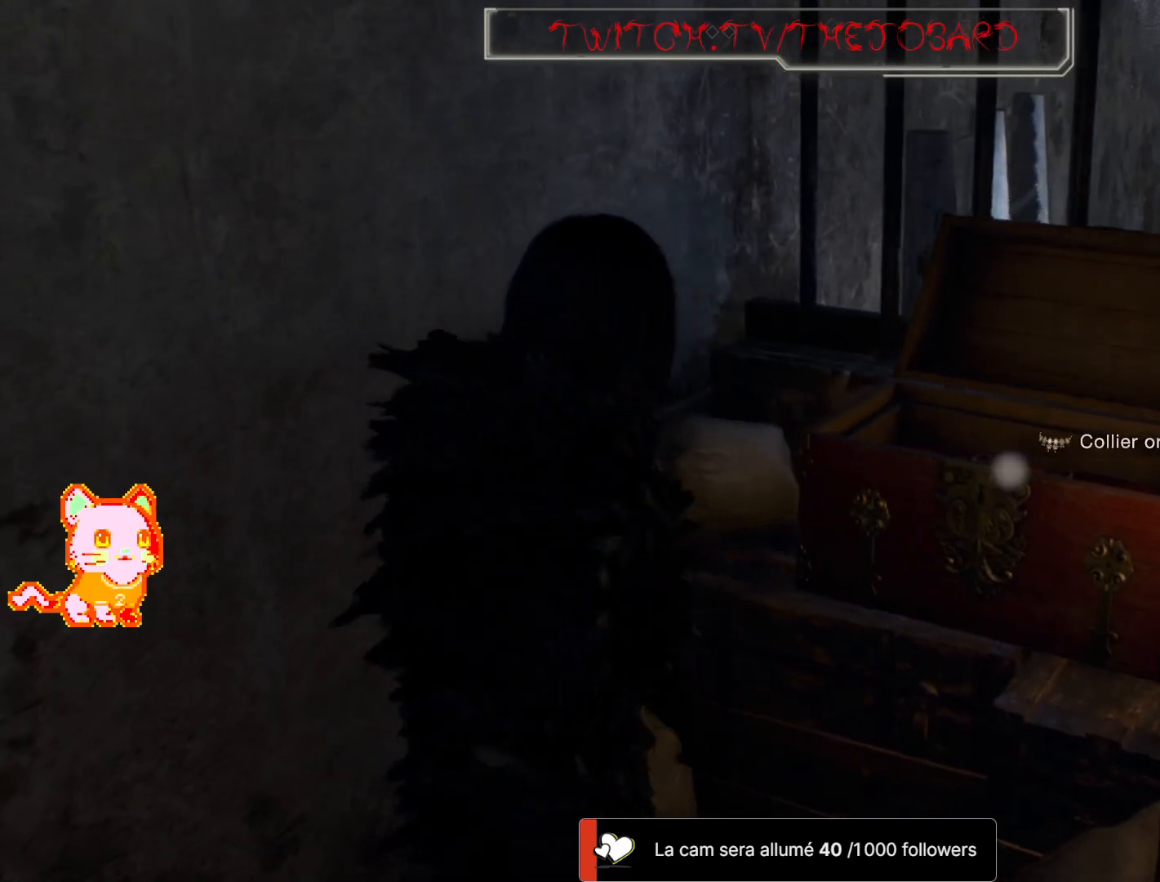
Gameplay with a controller (Xbox layout); each line is a JSON object with the inputs held at the frame after it (dt_ms = milliseconds from this image to that frame). "events" lists button and stick changes between this image and that frame as [ms after this image, input, new state], when the widget could be followed in between. Not read: SHARE.
{"dt_ms": 500, "buttons": ["A"], "left_stick": "center", "right_stick": "center", "events": [[17, "A", "up"], [17, "SELECT", "down"], [100, "SELECT", "up"], [167, "A", "down"], [317, "A", "up"], [383, "left_stick", "center"], [433, "A", "down"]]}
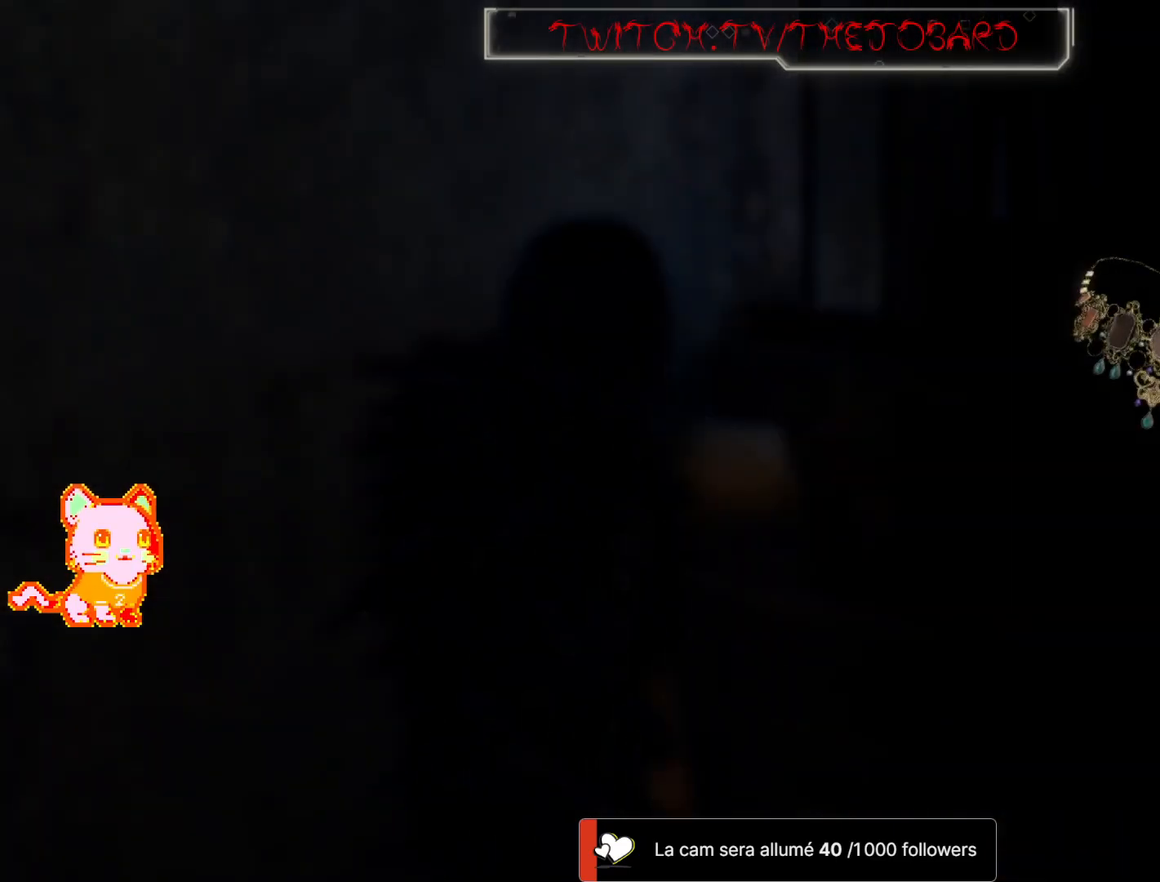
{"dt_ms": 500, "buttons": [], "left_stick": "center", "right_stick": "center", "events": [[50, "A", "up"], [250, "A", "down"], [400, "A", "up"]]}
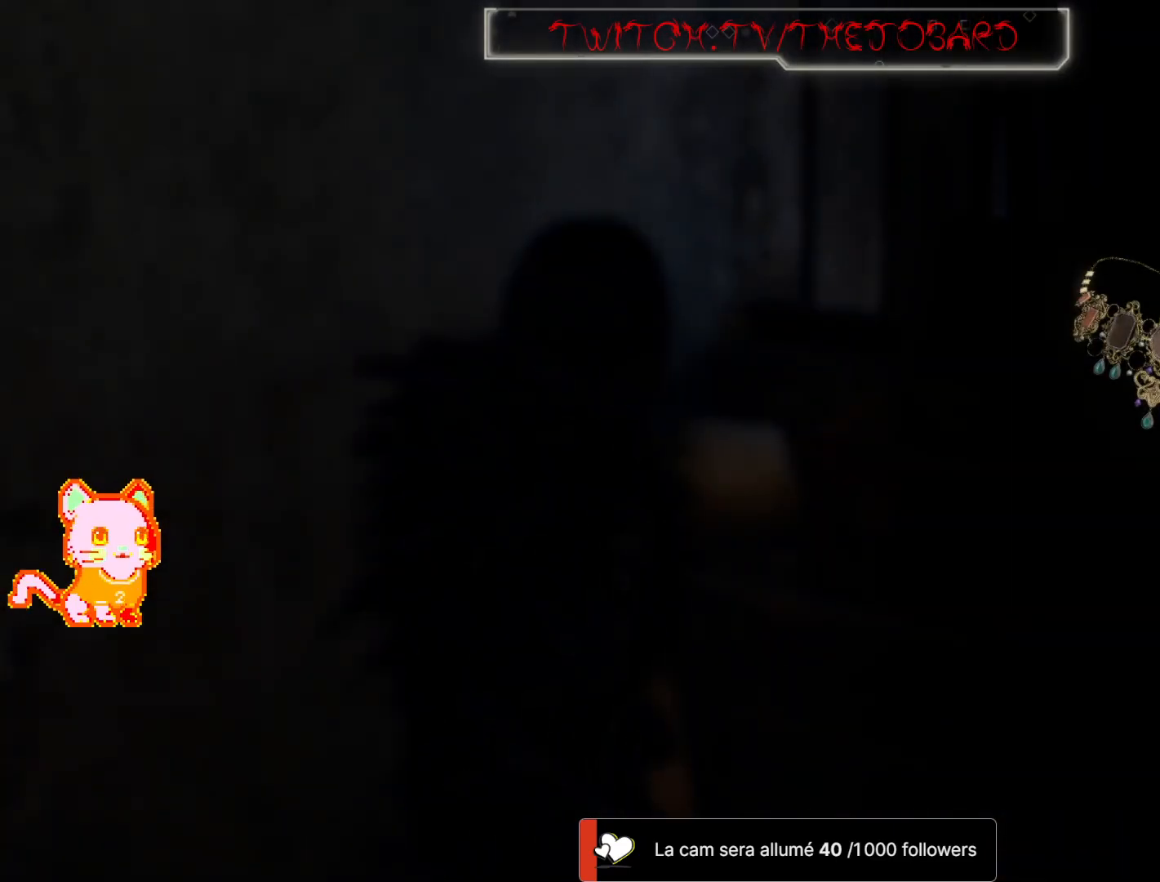
{"dt_ms": 1000, "buttons": [], "left_stick": "down-left", "right_stick": "left"}
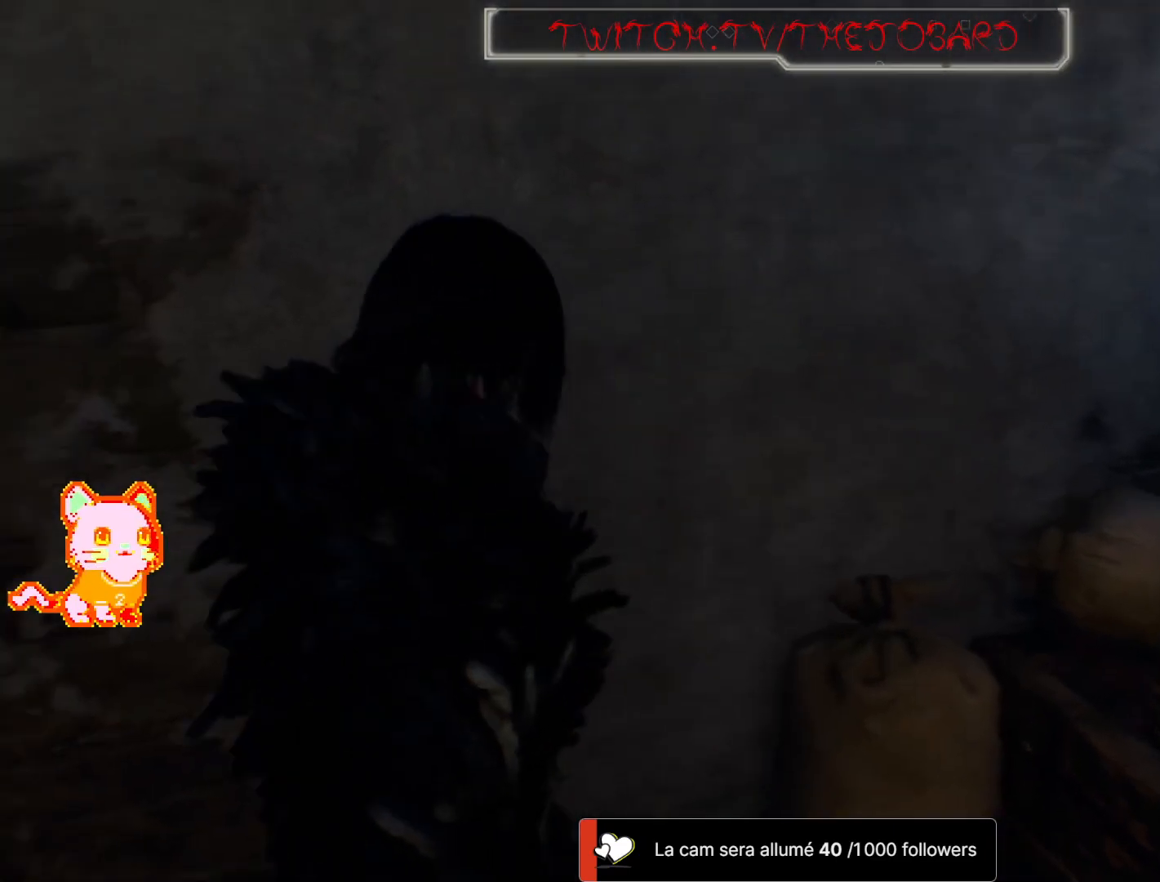
{"dt_ms": 500, "buttons": [], "left_stick": "up-left", "right_stick": "left", "events": [[50, "left_stick", "left"], [167, "L3", "down"], [167, "left_stick", "up-left"], [383, "L3", "up"]]}
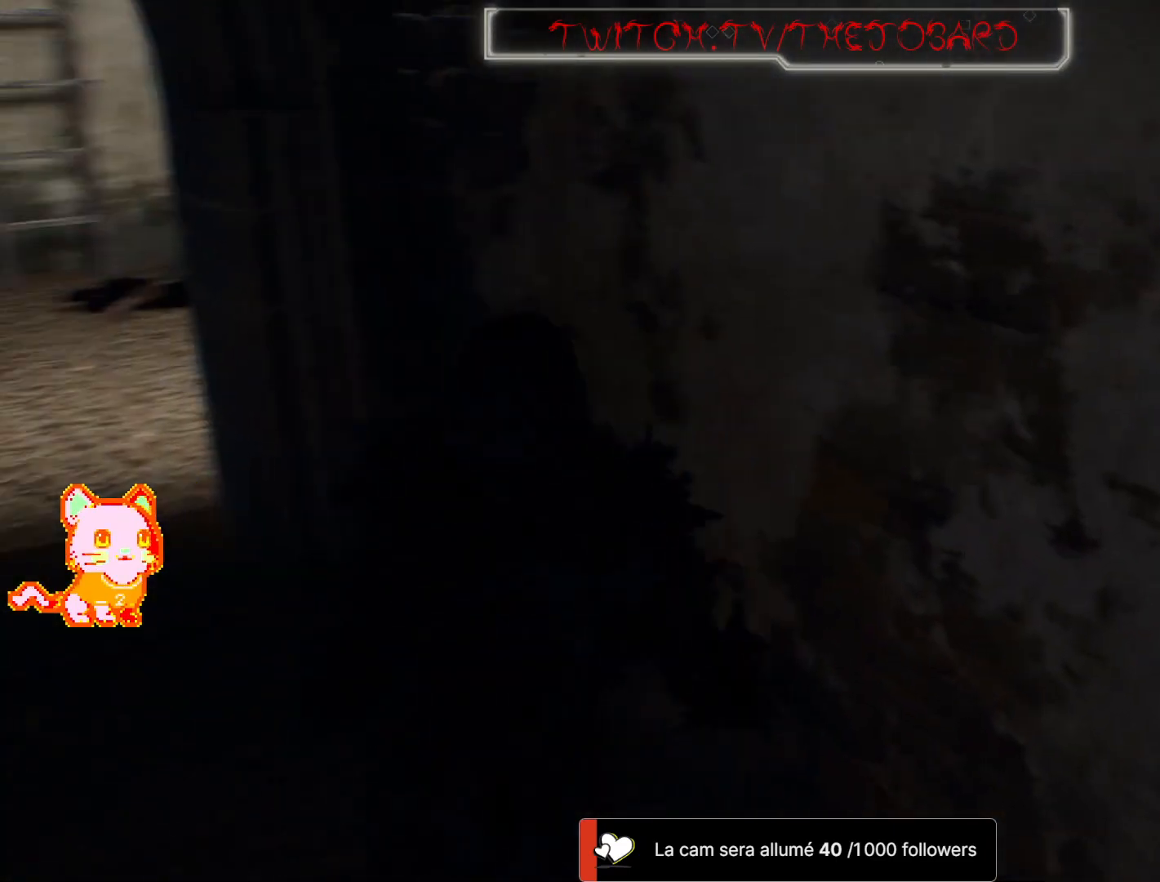
{"dt_ms": 500, "buttons": ["L3"], "left_stick": "up", "right_stick": "left", "events": [[50, "L3", "down"], [283, "L3", "up"], [333, "left_stick", "up"], [500, "L3", "down"]]}
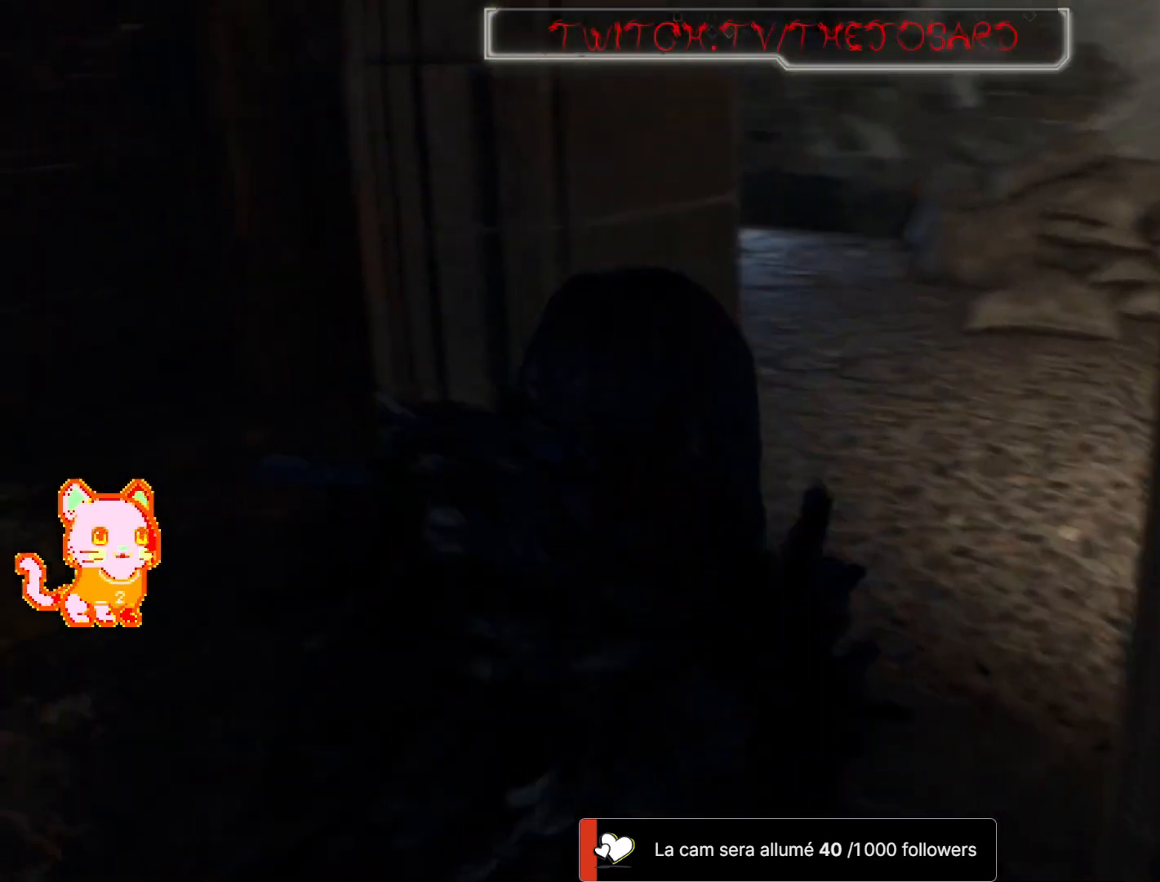
{"dt_ms": 1000, "buttons": ["DPAD_UP"], "left_stick": "center", "right_stick": "center"}
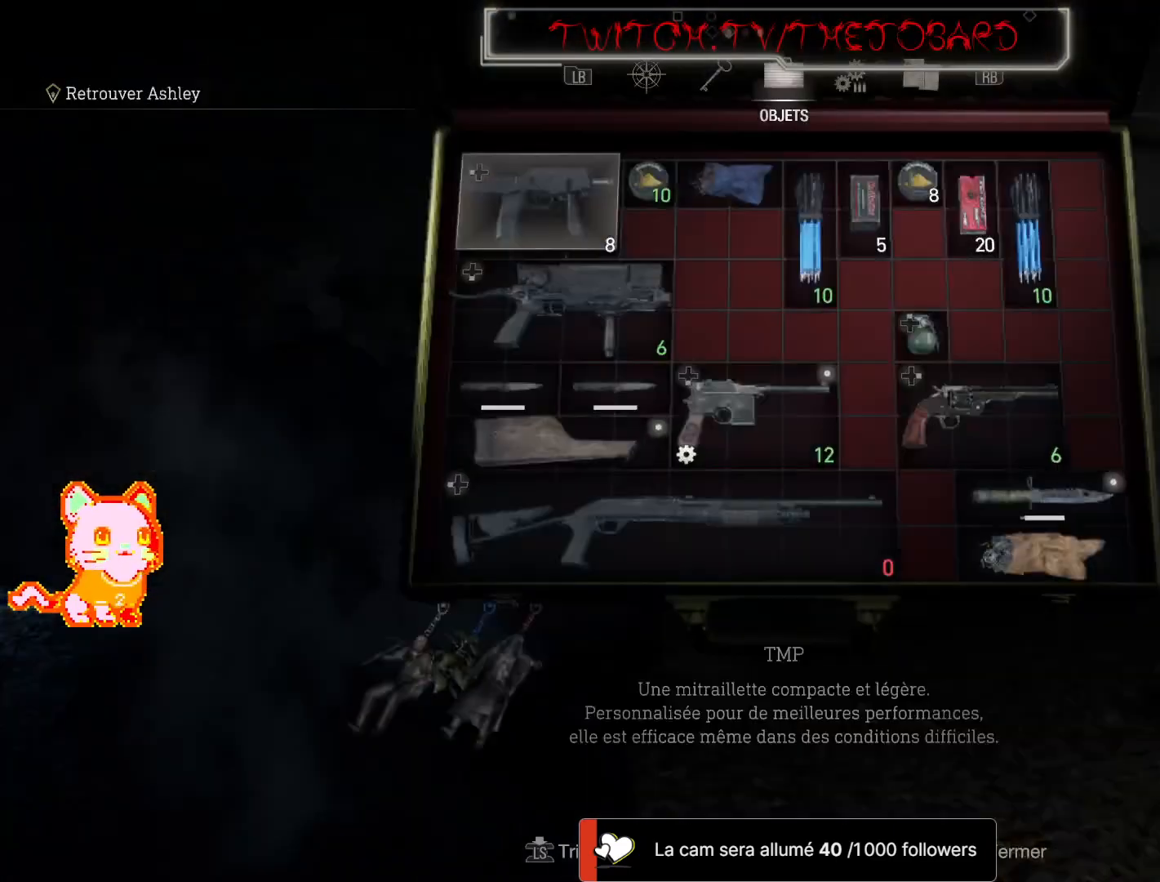
{"dt_ms": 1000, "buttons": ["DPAD_UP"], "left_stick": "center", "right_stick": "center"}
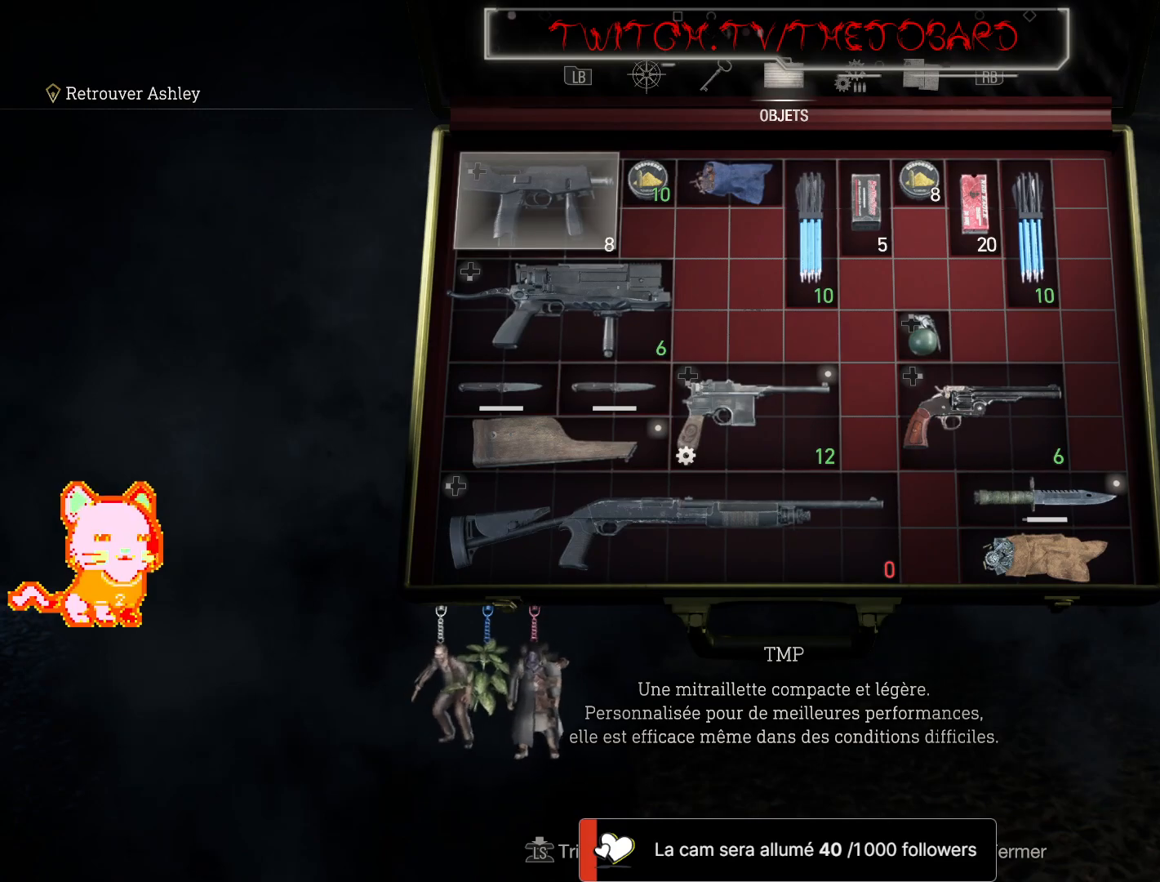
{"dt_ms": 500, "buttons": ["DPAD_UP"], "left_stick": "center", "right_stick": "center", "events": []}
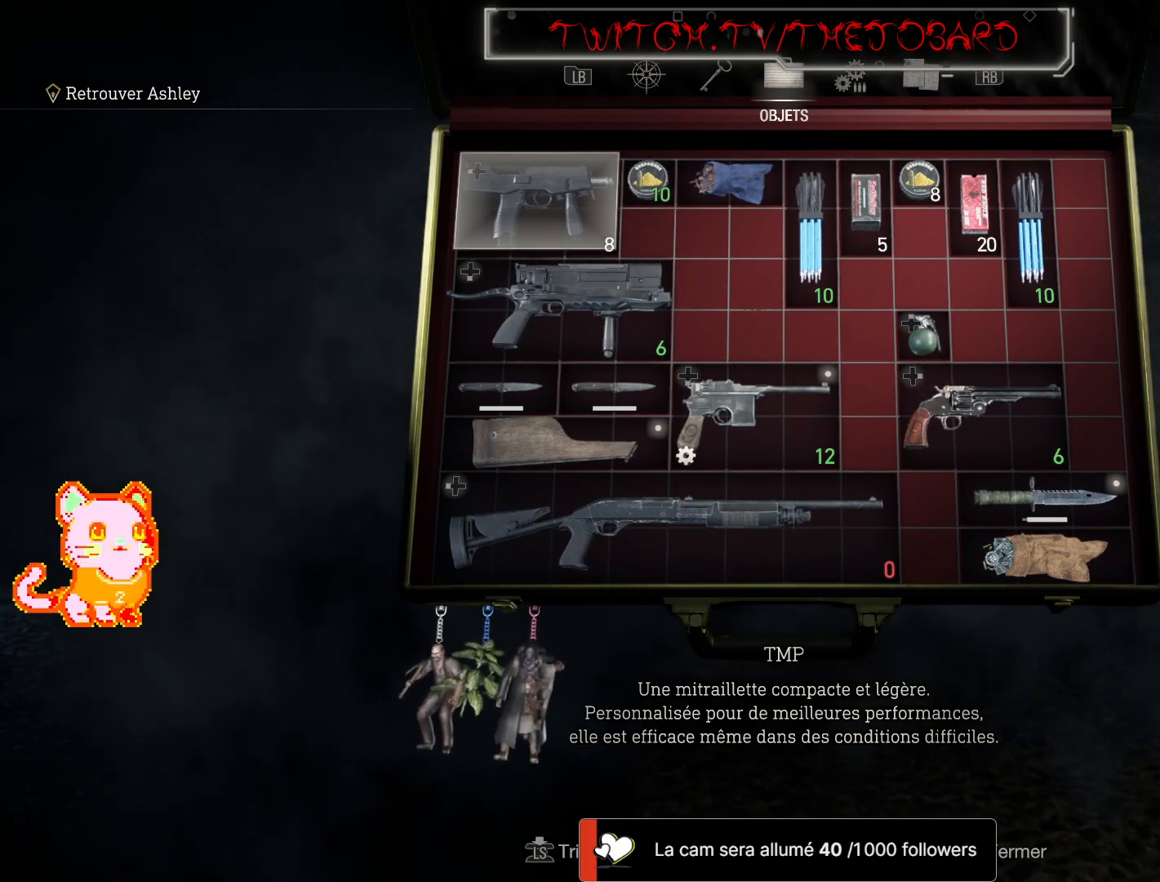
{"dt_ms": 500, "buttons": [], "left_stick": "center", "right_stick": "center", "events": [[133, "L1", "down"], [217, "L1", "up"], [333, "DPAD_UP", "up"]]}
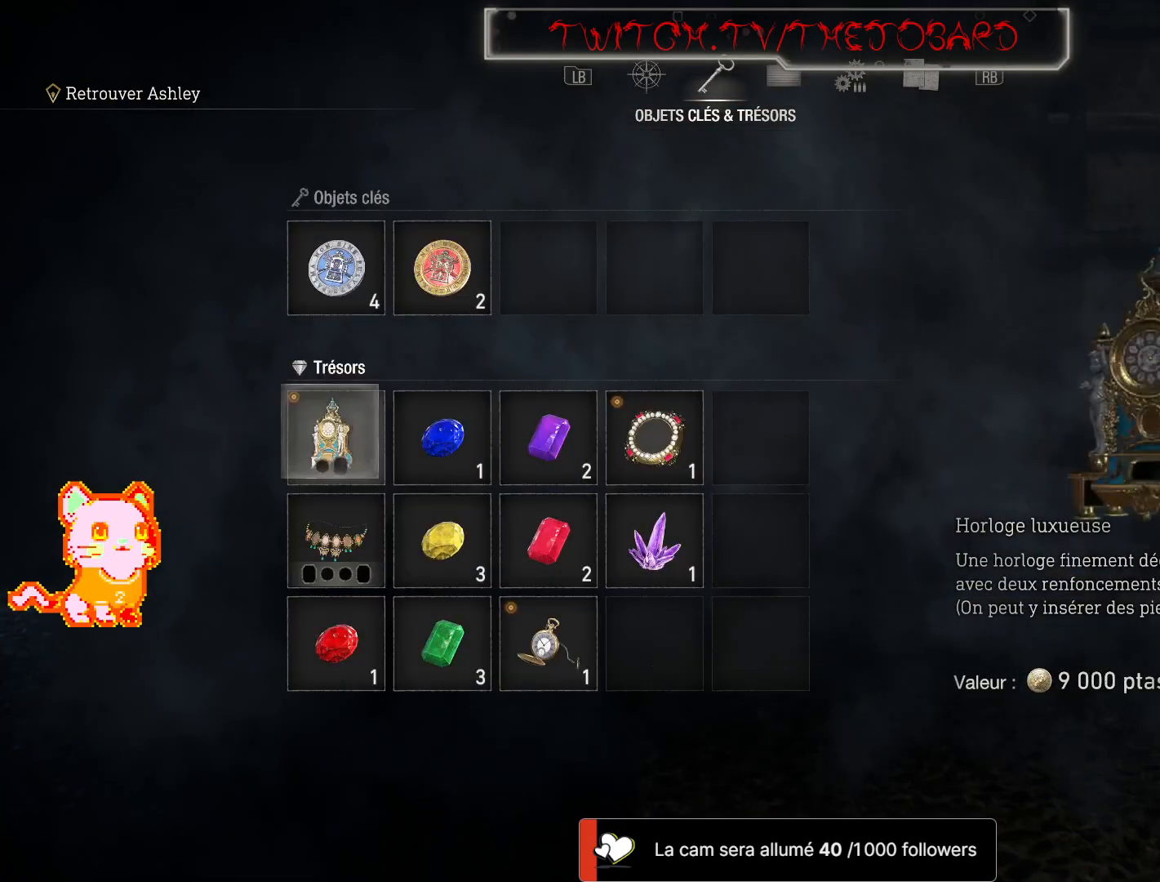
{"dt_ms": 500, "buttons": [], "left_stick": "center", "right_stick": "center", "events": [[167, "left_stick", "down"], [283, "left_stick", "center"]]}
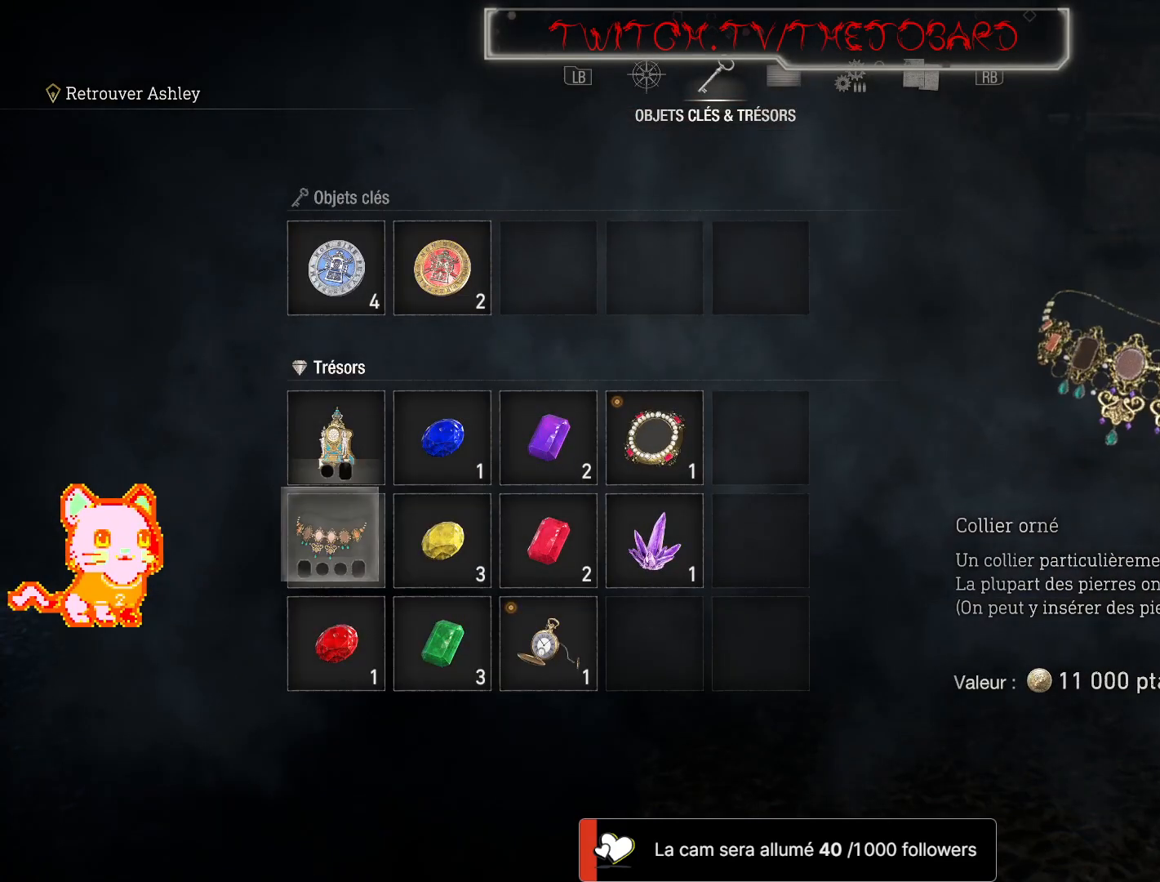
{"dt_ms": 500, "buttons": [], "left_stick": "up", "right_stick": "center", "events": [[500, "left_stick", "up"]]}
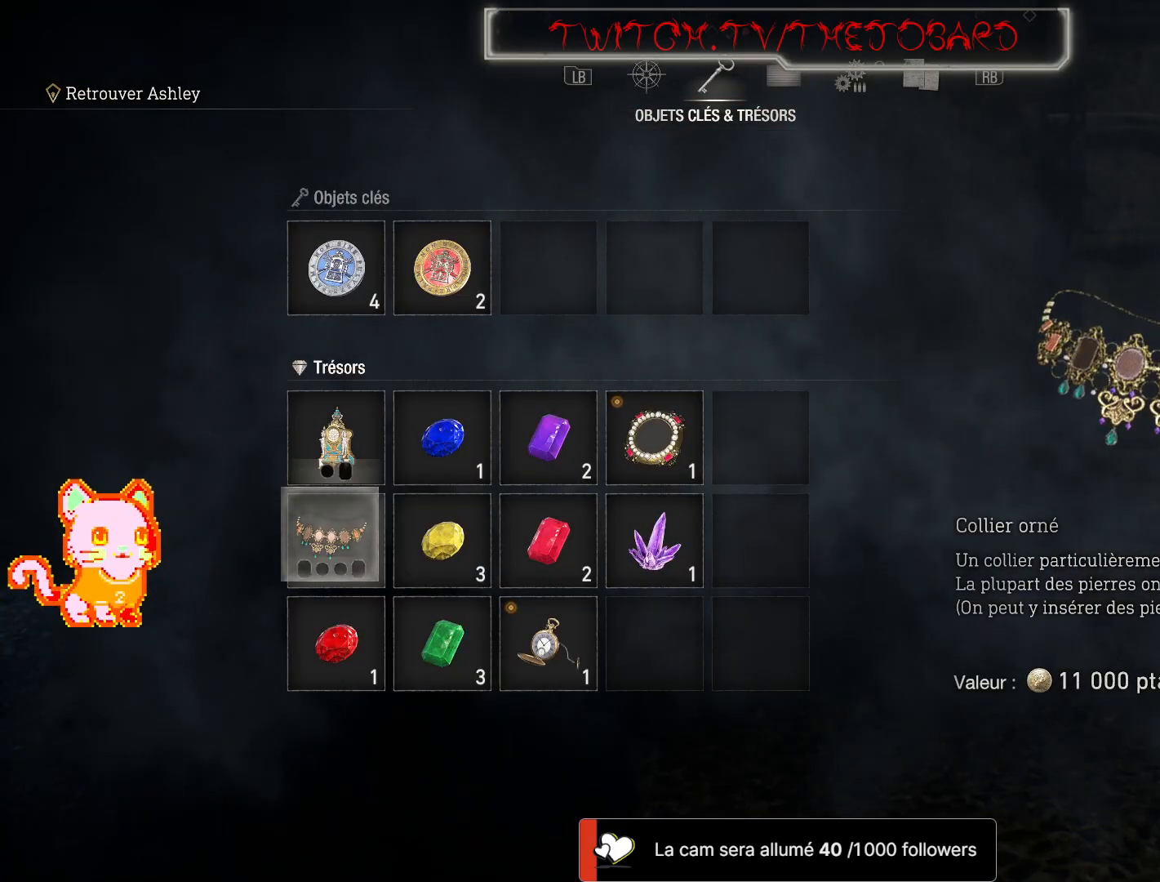
{"dt_ms": 500, "buttons": [], "left_stick": "center", "right_stick": "center", "events": [[117, "left_stick", "center"]]}
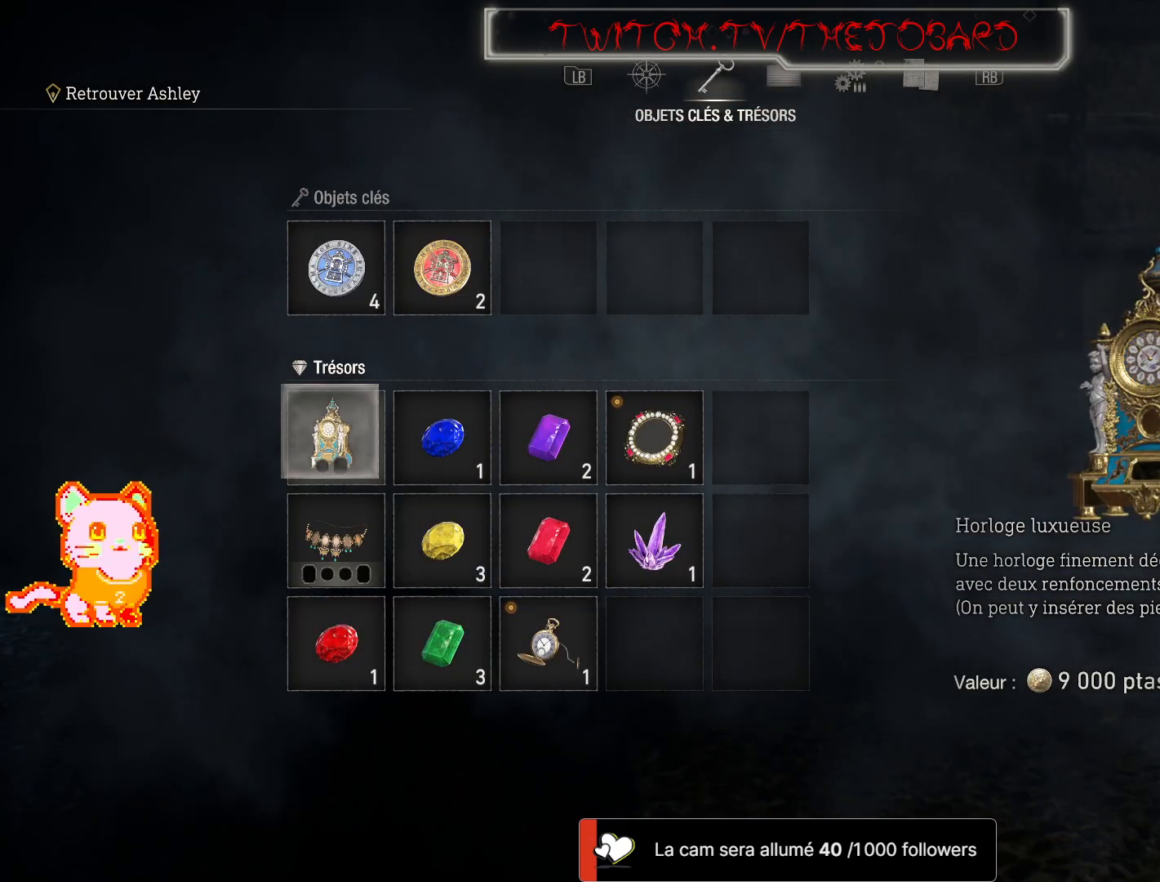
{"dt_ms": 500, "buttons": [], "left_stick": "left", "right_stick": "center", "events": [[33, "left_stick", "right"], [150, "left_stick", "center"], [500, "left_stick", "left"]]}
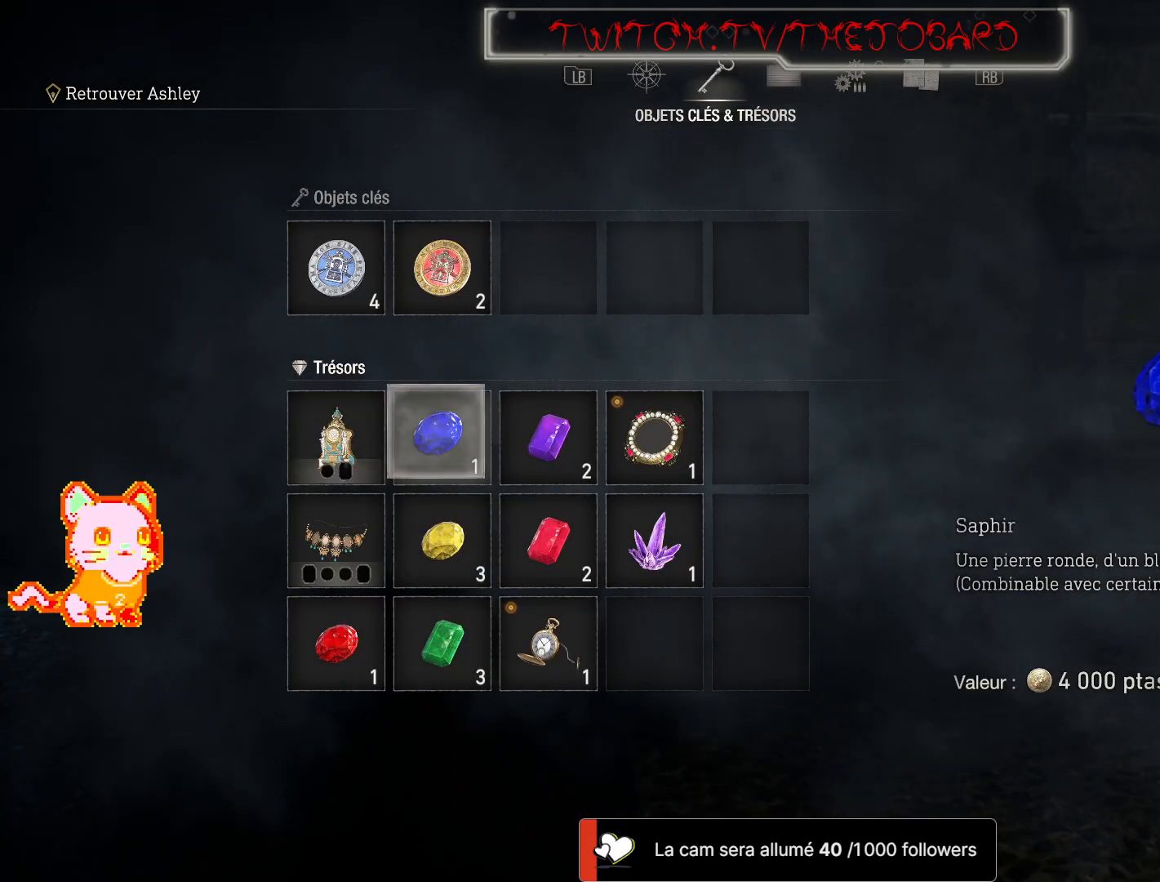
{"dt_ms": 500, "buttons": [], "left_stick": "center", "right_stick": "center", "events": [[150, "left_stick", "center"]]}
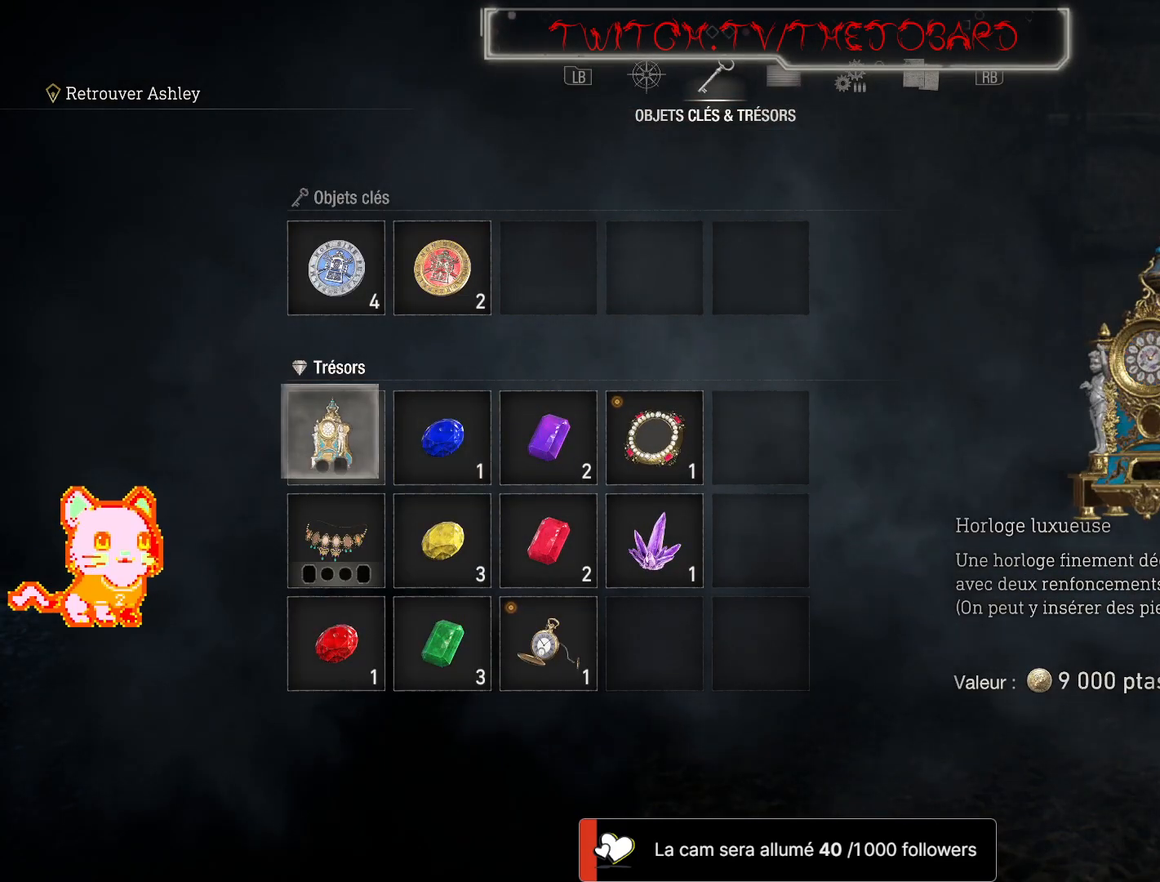
{"dt_ms": 500, "buttons": [], "left_stick": "center", "right_stick": "center", "events": []}
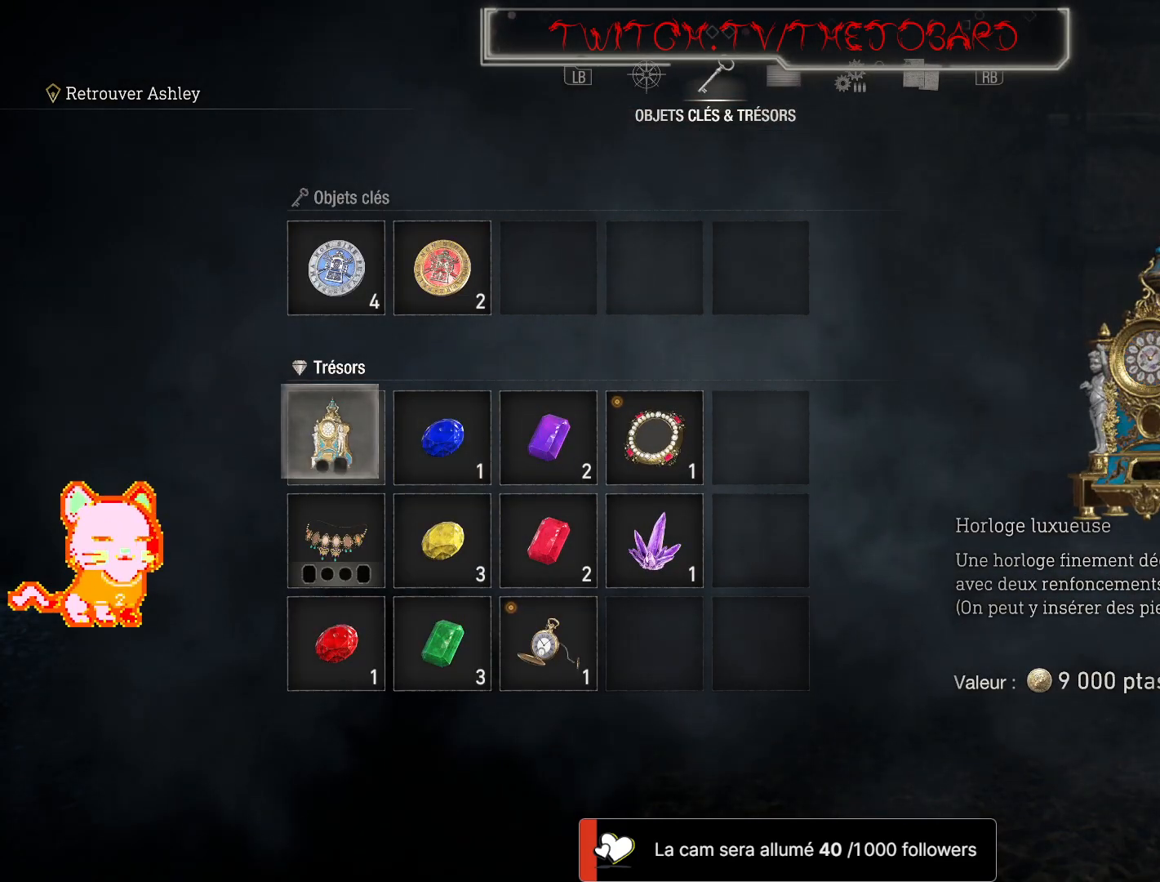
{"dt_ms": 500, "buttons": [], "left_stick": "center", "right_stick": "center", "events": []}
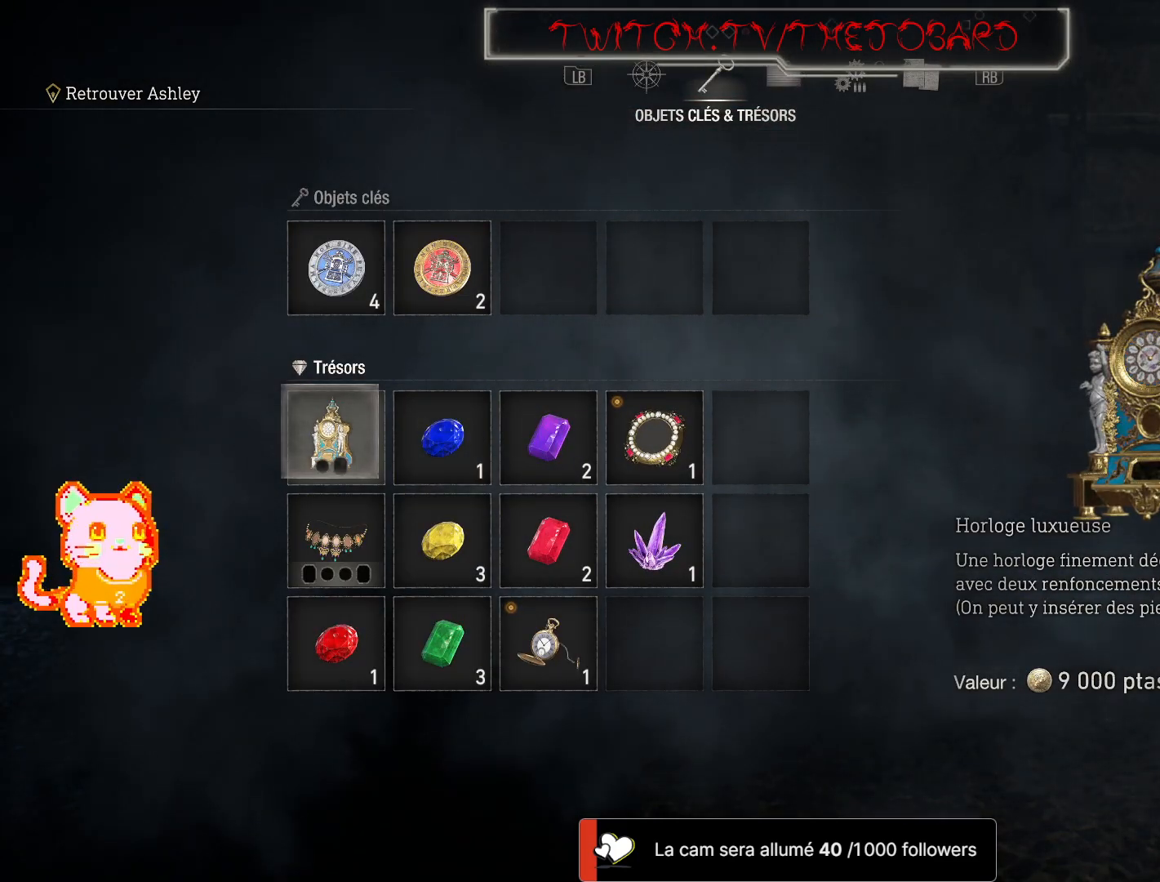
{"dt_ms": 500, "buttons": [], "left_stick": "center", "right_stick": "center", "events": [[133, "left_stick", "right"], [250, "left_stick", "center"]]}
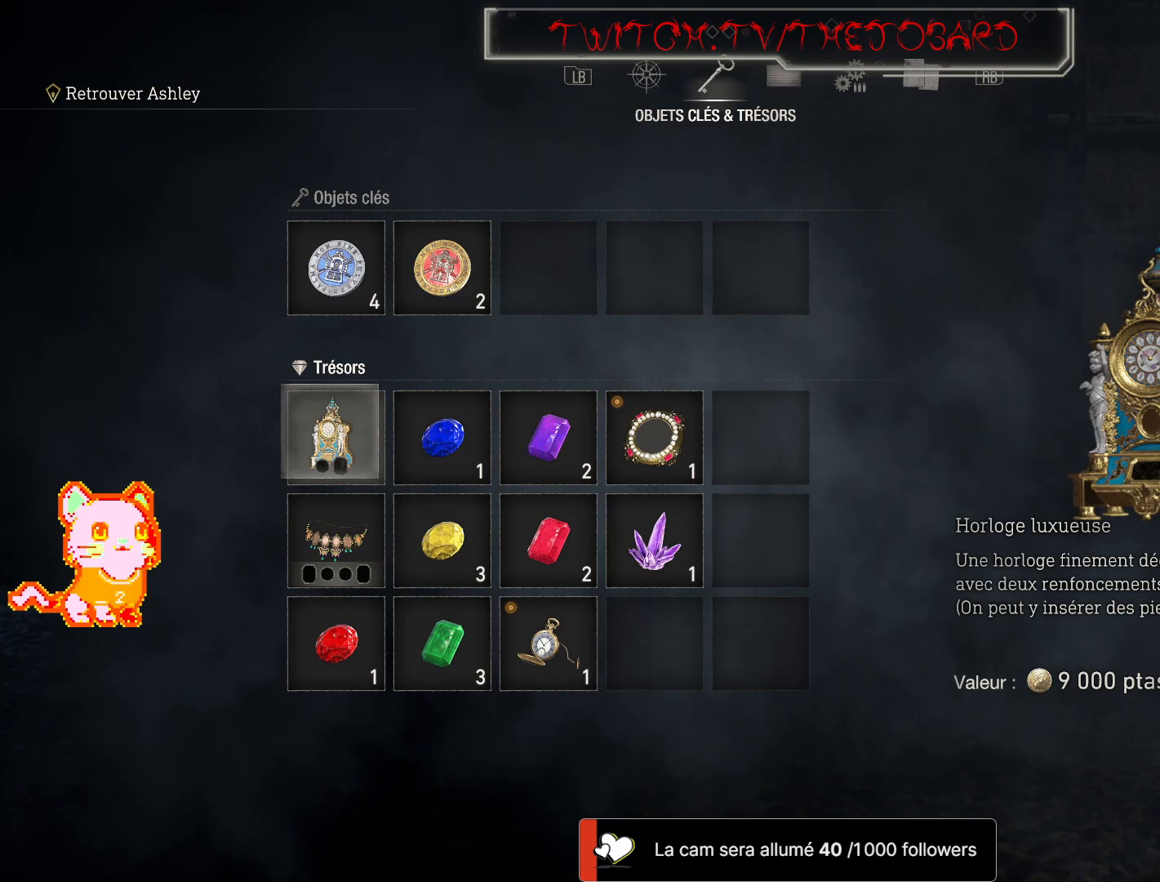
{"dt_ms": 500, "buttons": [], "left_stick": "center", "right_stick": "center", "events": []}
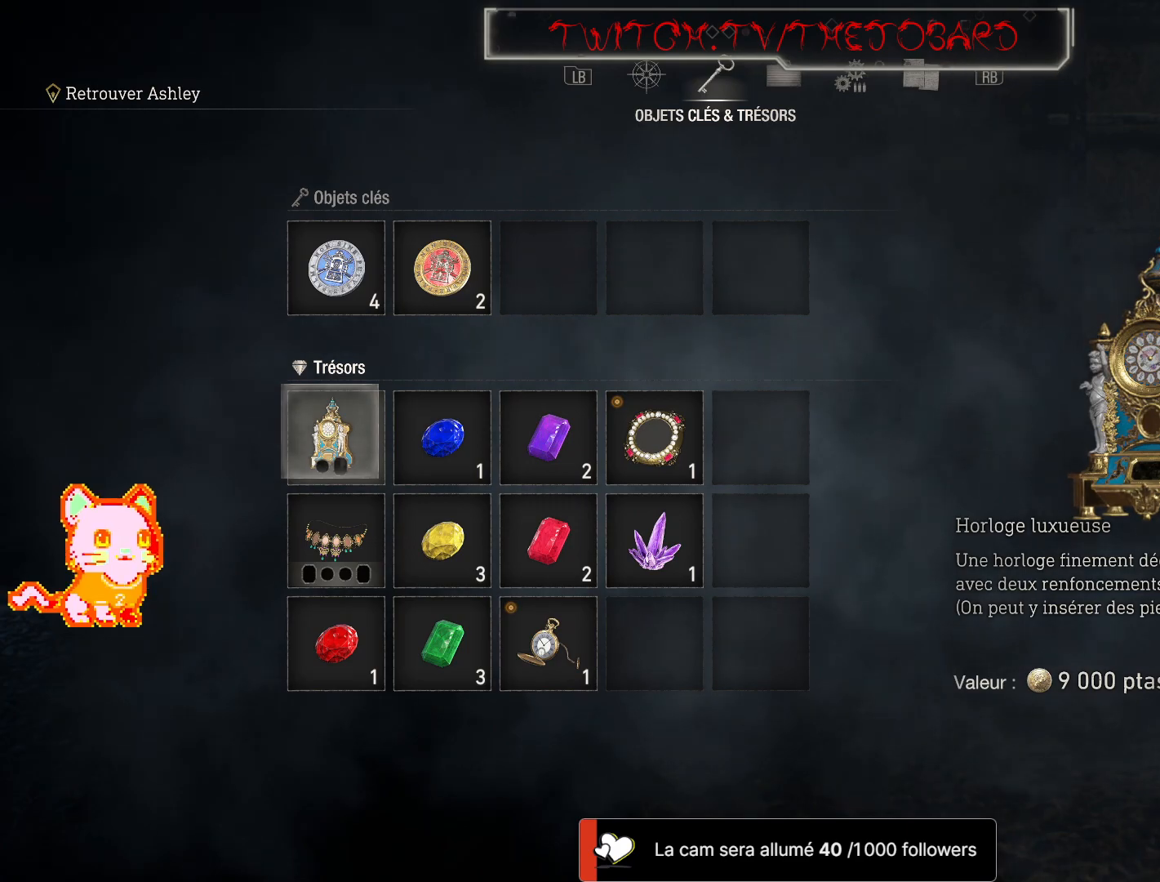
{"dt_ms": 500, "buttons": [], "left_stick": "center", "right_stick": "center", "events": [[250, "A", "down"], [383, "A", "up"]]}
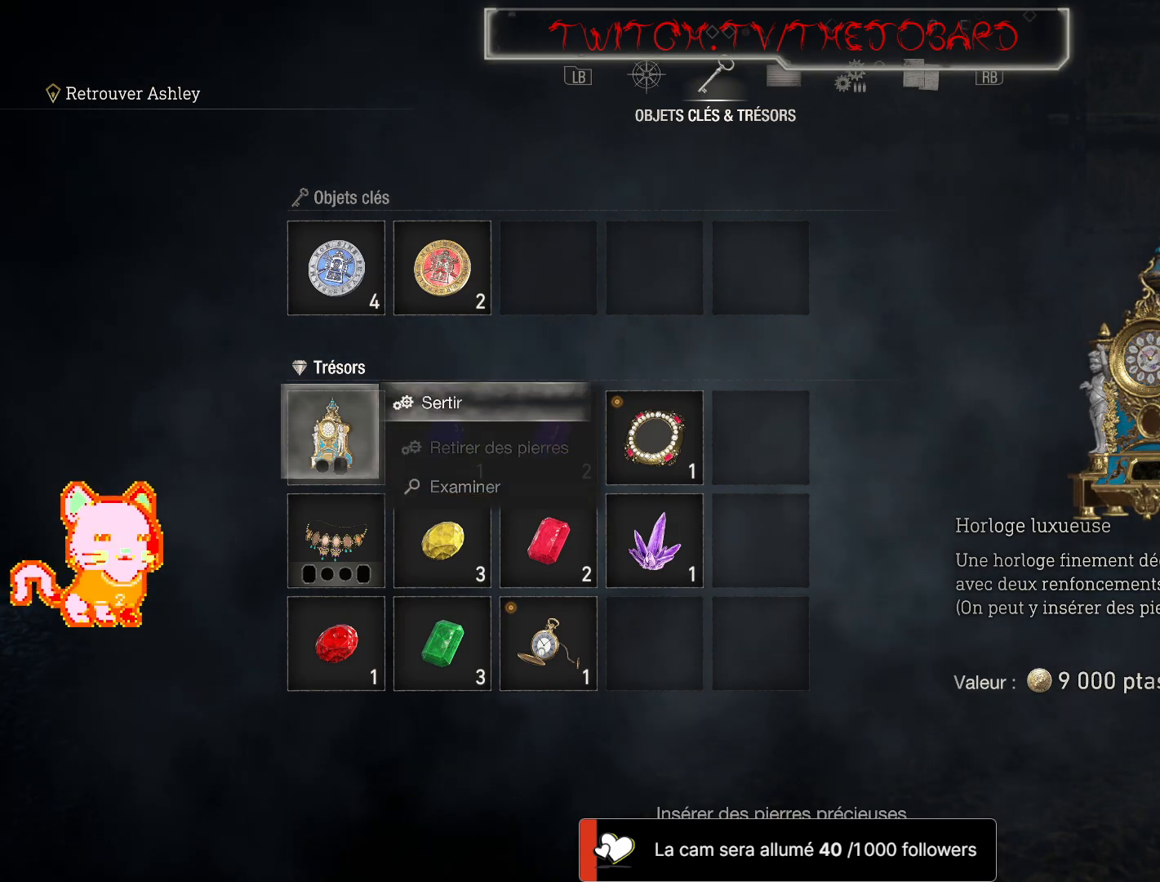
{"dt_ms": 500, "buttons": ["A"], "left_stick": "center", "right_stick": "center", "events": [[383, "A", "down"]]}
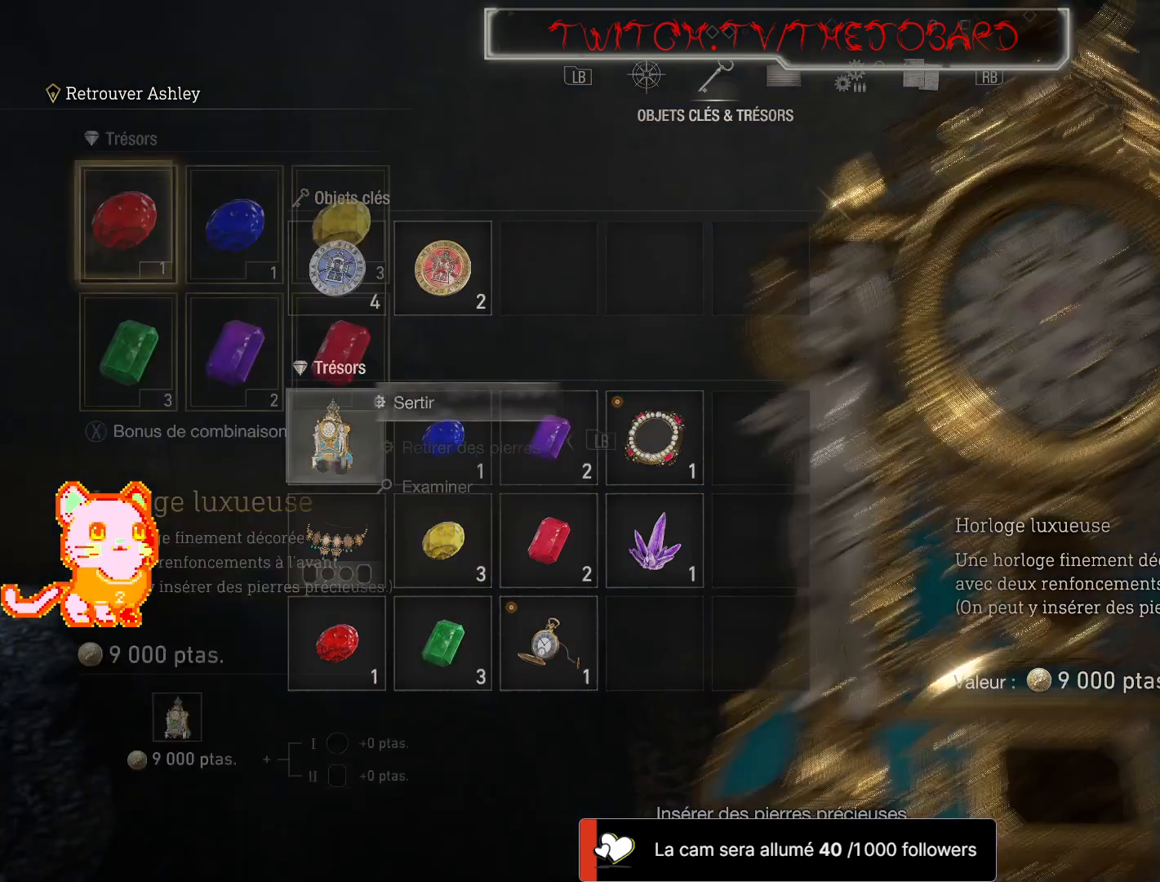
{"dt_ms": 500, "buttons": [], "left_stick": "center", "right_stick": "center", "events": [[33, "A", "up"]]}
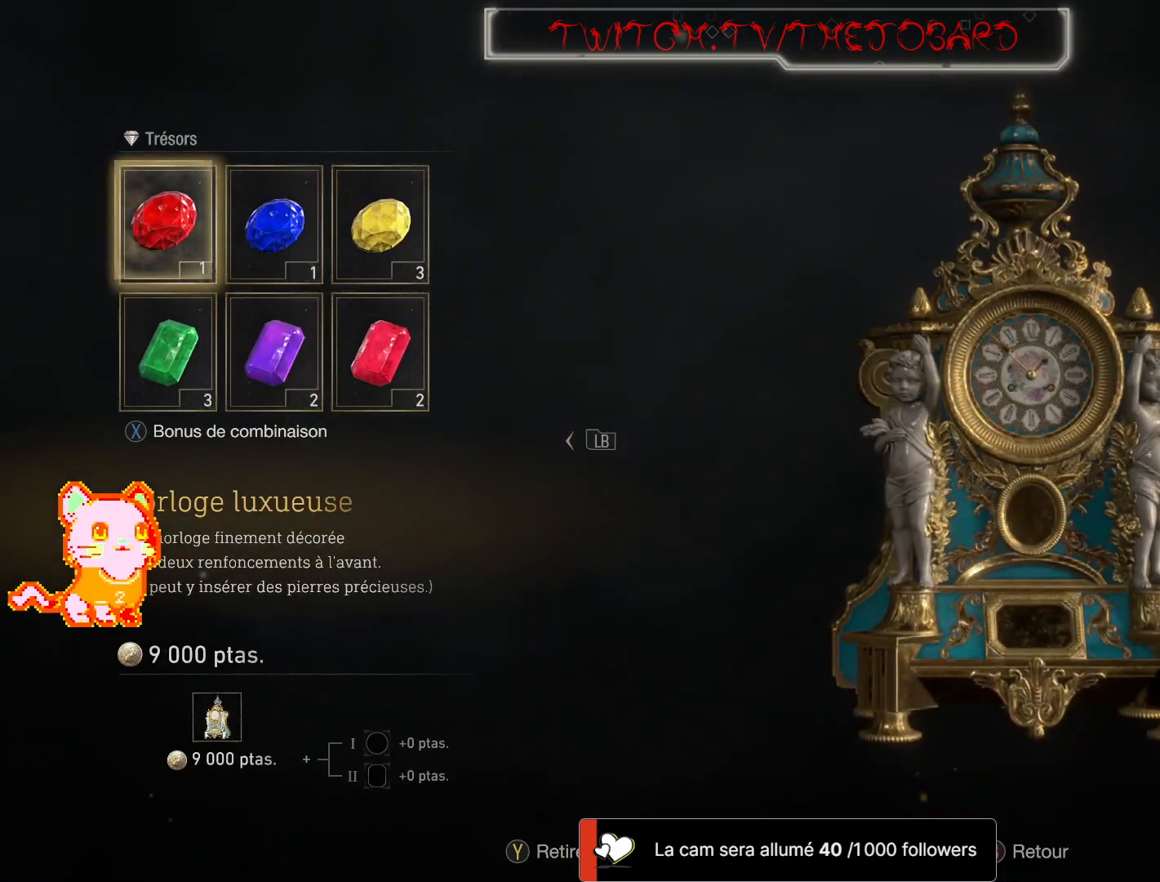
{"dt_ms": 500, "buttons": [], "left_stick": "center", "right_stick": "center", "events": [[350, "left_stick", "right"], [500, "left_stick", "center"]]}
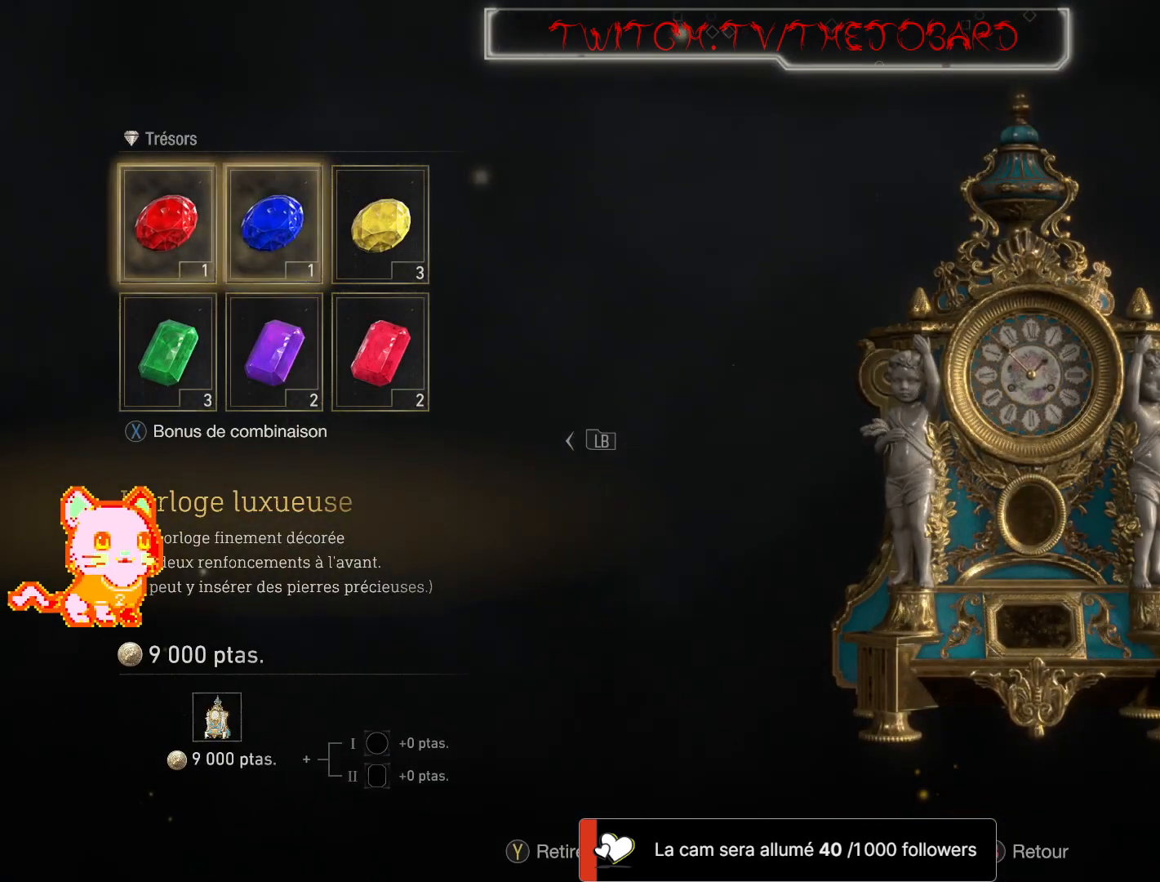
{"dt_ms": 500, "buttons": ["A"], "left_stick": "center", "right_stick": "center", "events": [[183, "left_stick", "right"], [333, "left_stick", "center"], [467, "A", "down"]]}
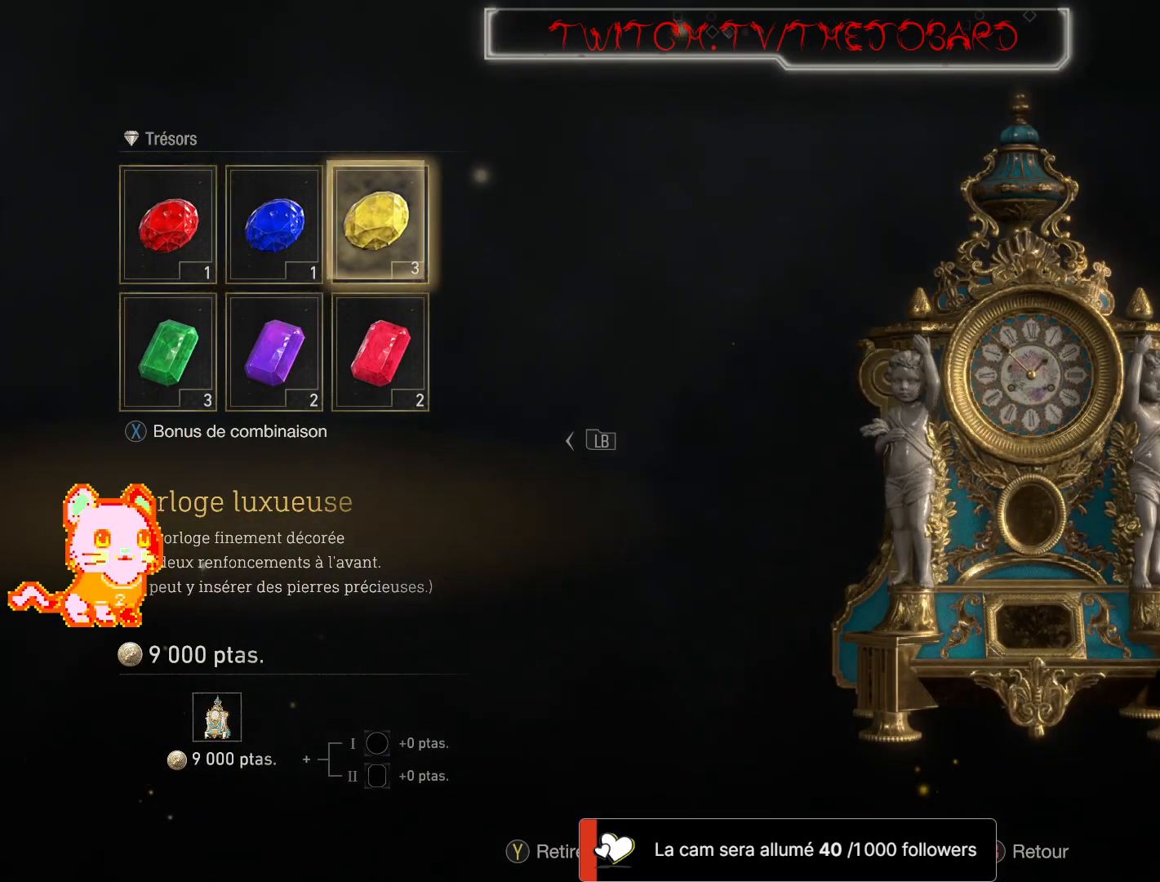
{"dt_ms": 500, "buttons": [], "left_stick": "center", "right_stick": "center", "events": [[67, "A", "up"]]}